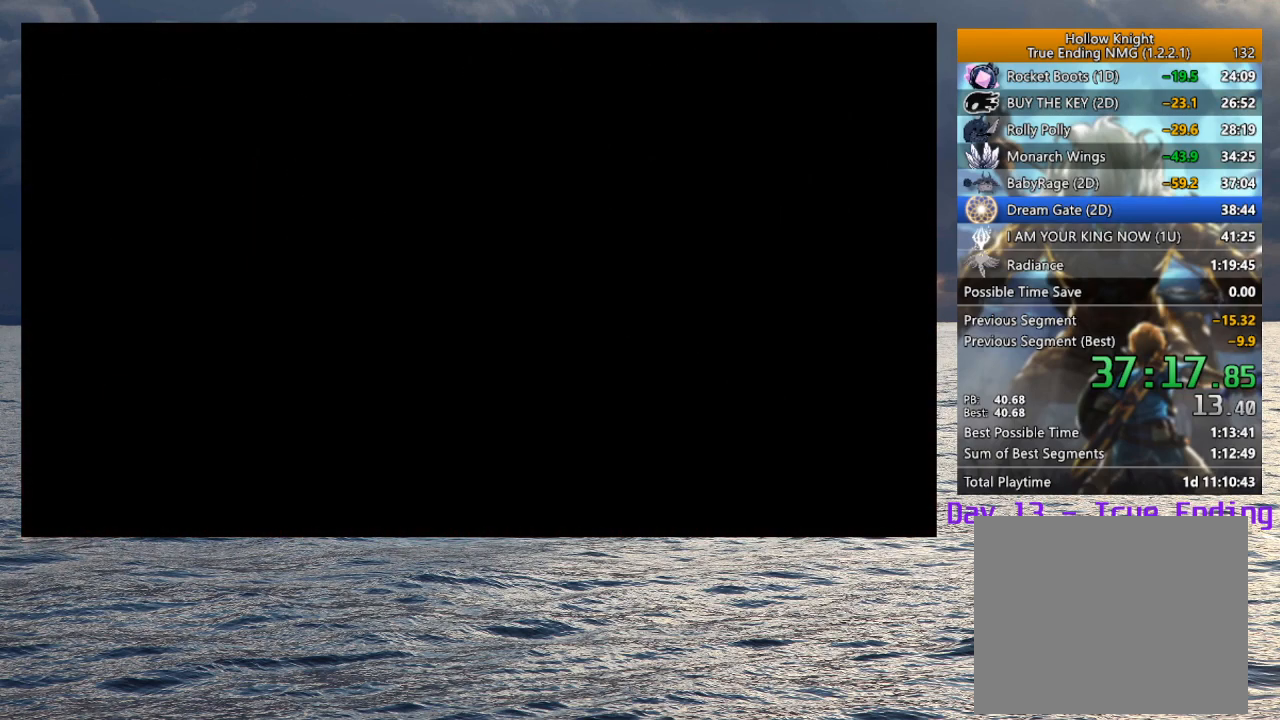
Gameplay with a controller (PlayStation layout); each line is a JSON object with the inputs held at the frame after it. "button_events" lists button changes between this image and that frame as [ms after this image, input, new state], when the widget could be followed in between (sticks are given only as held states).
{"buttons": ["CROSS", "SQUARE"], "left_stick": "center", "right_stick": "center", "button_events": [[167, "CROSS", "down"], [217, "CROSS", "up"], [283, "SQUARE", "down"], [300, "CROSS", "down"], [367, "CROSS", "up"], [367, "SQUARE", "up"], [433, "CROSS", "down"], [433, "SQUARE", "down"]]}
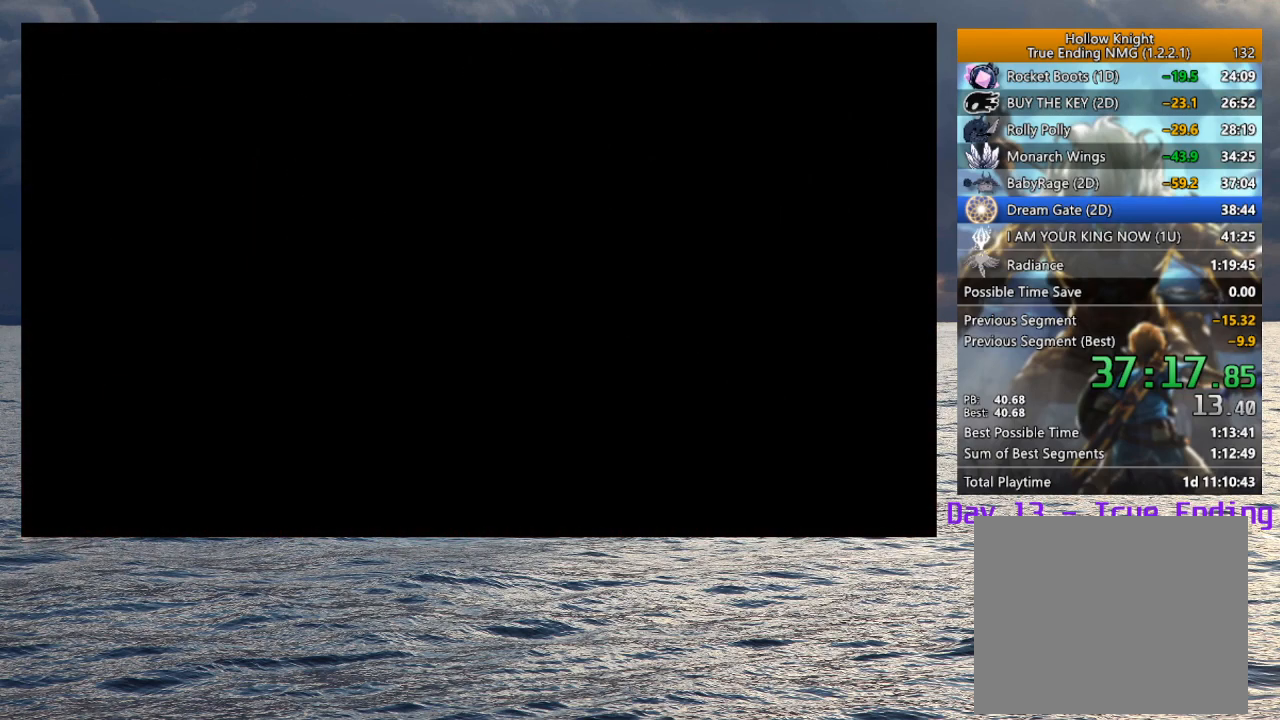
{"buttons": [], "left_stick": "center", "right_stick": "center", "button_events": [[17, "CROSS", "up"], [17, "SQUARE", "up"], [83, "CROSS", "down"], [83, "SQUARE", "down"], [150, "SQUARE", "up"], [167, "CROSS", "up"], [250, "CROSS", "down"], [250, "SQUARE", "down"], [300, "SQUARE", "up"], [317, "CROSS", "up"], [383, "CROSS", "down"], [383, "SQUARE", "down"], [467, "CROSS", "up"], [467, "SQUARE", "up"]]}
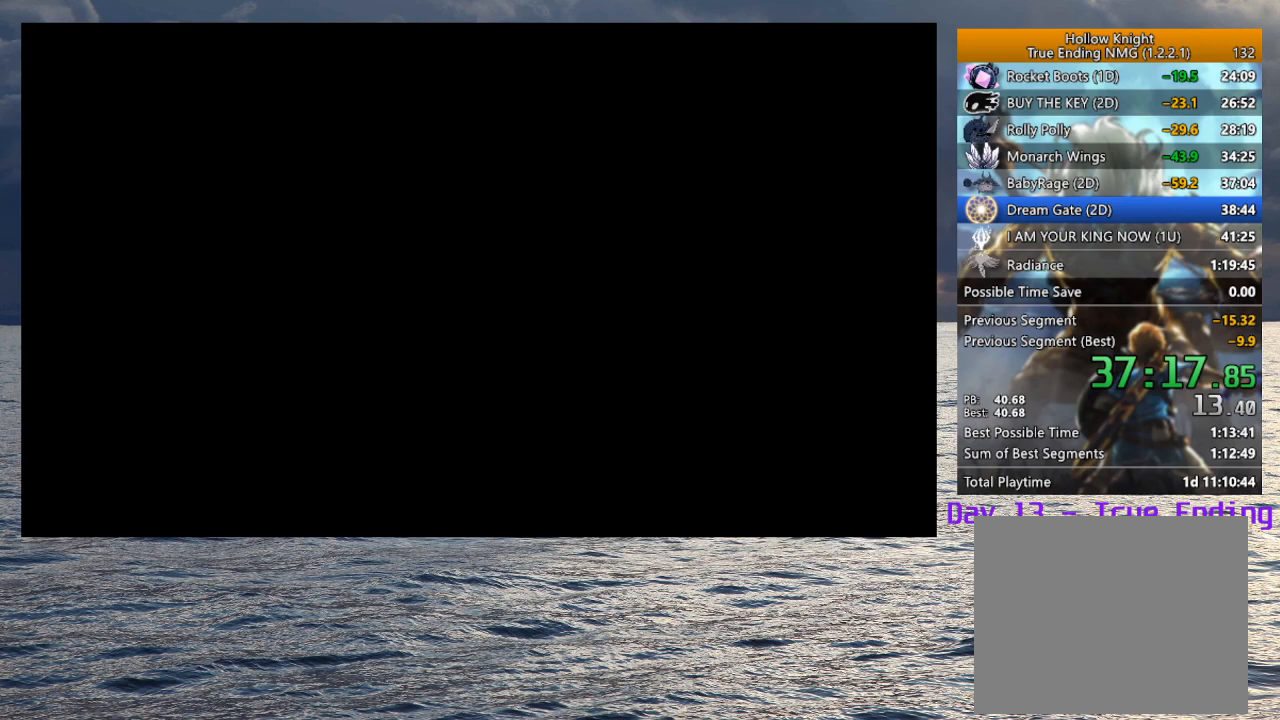
{"buttons": ["CROSS"], "left_stick": "center", "right_stick": "center", "button_events": [[33, "CROSS", "down"], [33, "SQUARE", "down"], [117, "CROSS", "up"], [117, "SQUARE", "up"], [200, "CROSS", "down"], [200, "SQUARE", "down"], [267, "CROSS", "up"], [283, "SQUARE", "up"], [350, "CROSS", "down"], [350, "SQUARE", "down"], [433, "CROSS", "up"], [433, "SQUARE", "up"], [500, "CROSS", "down"]]}
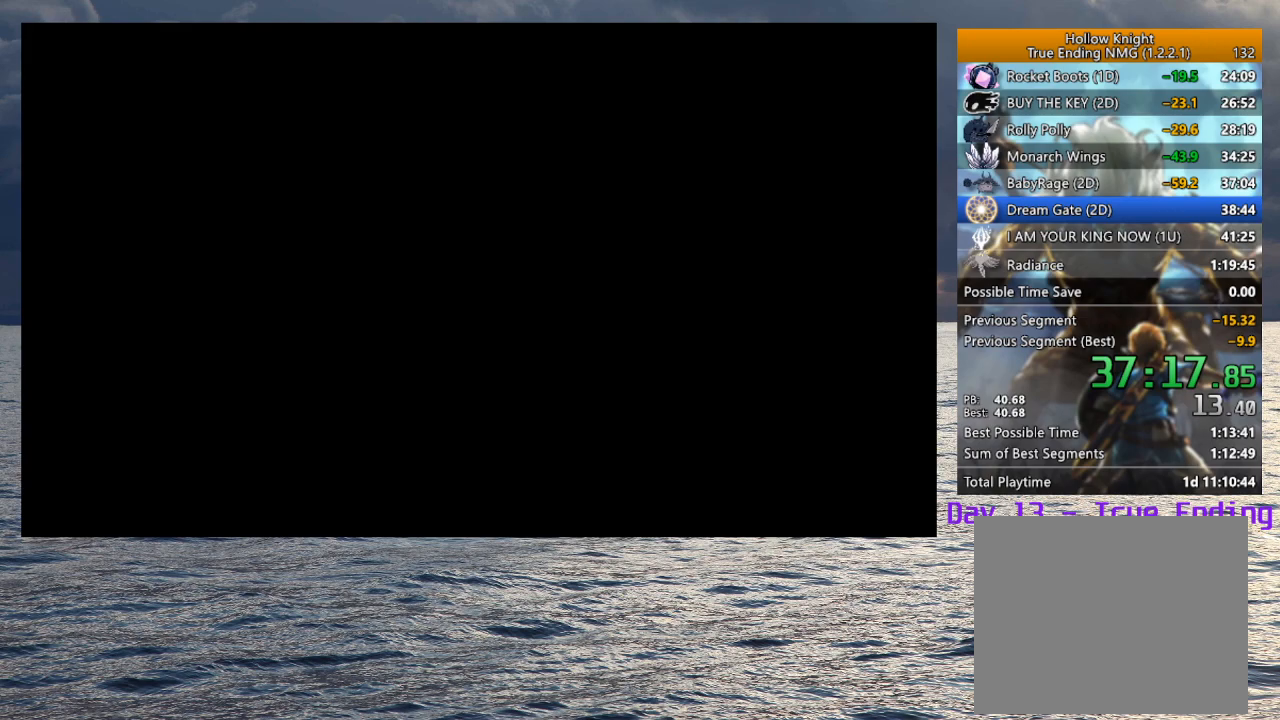
{"buttons": ["SQUARE"], "left_stick": "center", "right_stick": "center", "button_events": [[83, "CROSS", "up"], [150, "CROSS", "down"], [150, "SQUARE", "down"], [200, "CROSS", "up"]]}
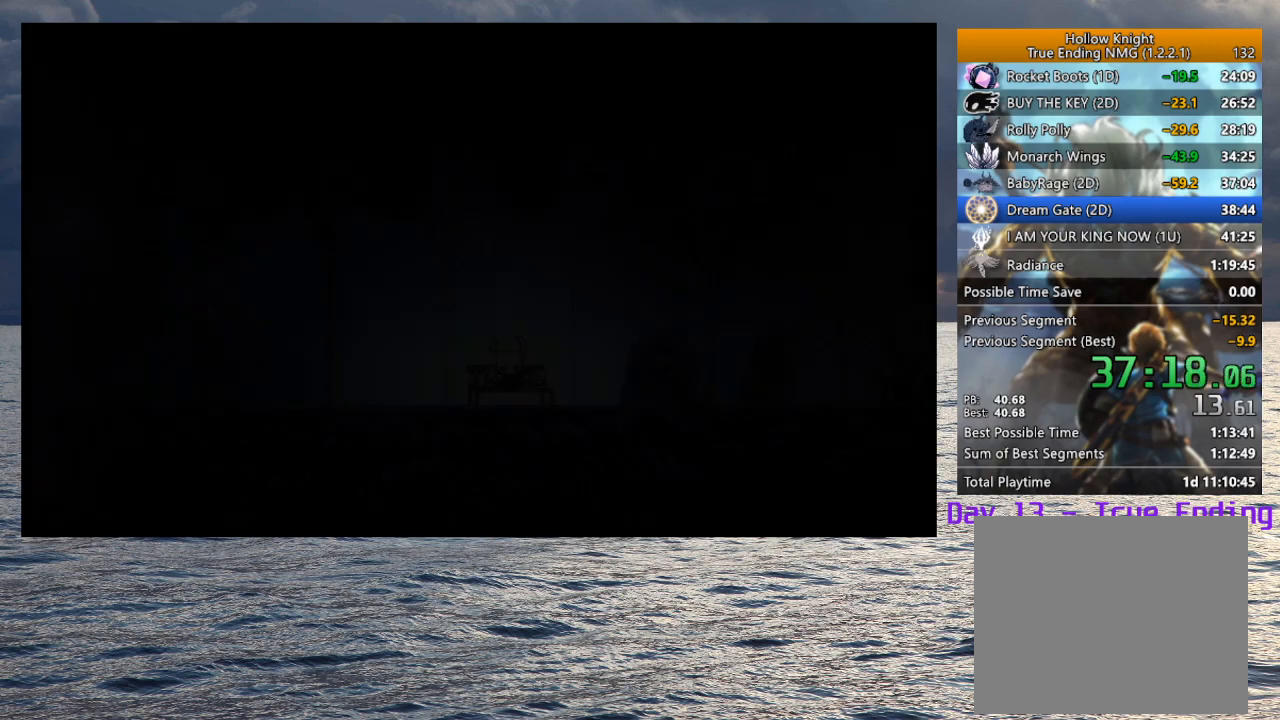
{"buttons": [], "left_stick": "center", "right_stick": "center", "button_events": [[33, "SQUARE", "up"], [83, "SQUARE", "down"], [150, "SQUARE", "up"], [217, "CROSS", "down"], [217, "SQUARE", "down"], [283, "CROSS", "up"], [283, "SQUARE", "up"], [367, "CROSS", "down"], [367, "SQUARE", "down"], [450, "CROSS", "up"], [450, "SQUARE", "up"]]}
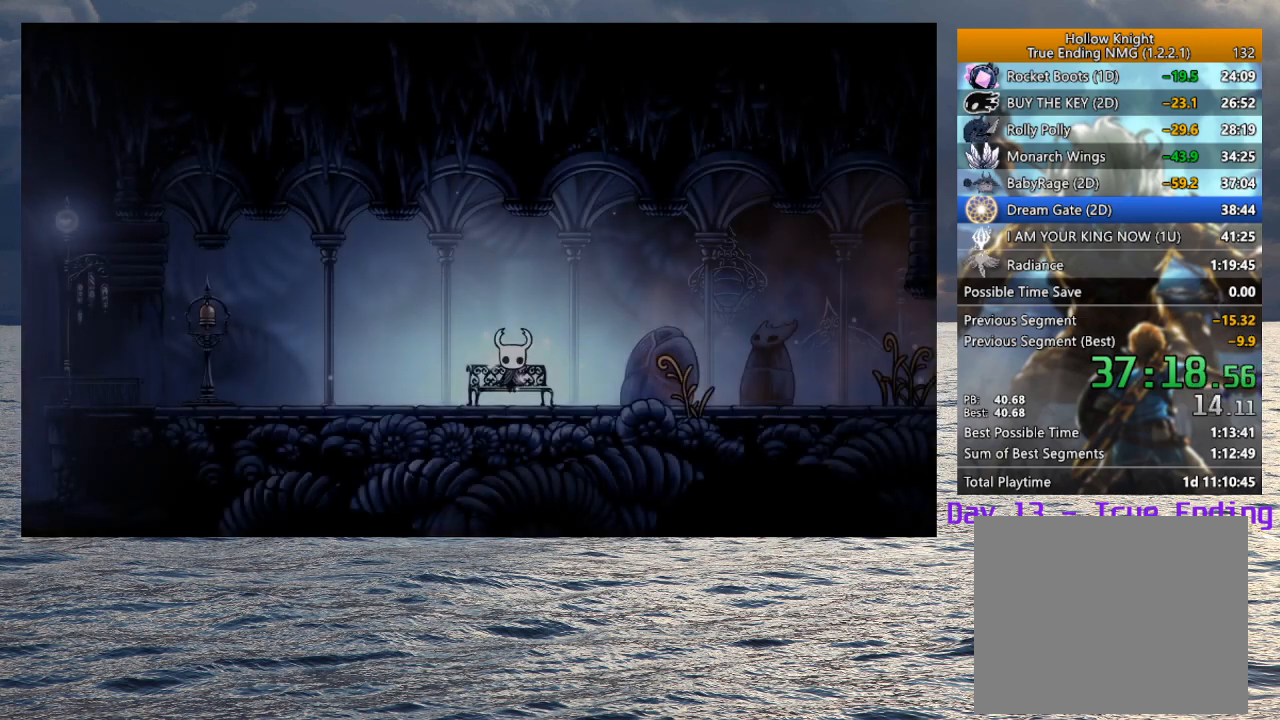
{"buttons": ["CROSS", "SQUARE"], "left_stick": "center", "right_stick": "center", "button_events": [[17, "CROSS", "down"], [17, "SQUARE", "down"], [100, "CROSS", "up"], [100, "SQUARE", "up"], [183, "CROSS", "down"], [183, "SQUARE", "down"], [267, "CROSS", "up"], [267, "SQUARE", "up"], [333, "CROSS", "down"], [333, "SQUARE", "down"], [417, "CROSS", "up"], [417, "SQUARE", "up"], [500, "CROSS", "down"], [500, "SQUARE", "down"]]}
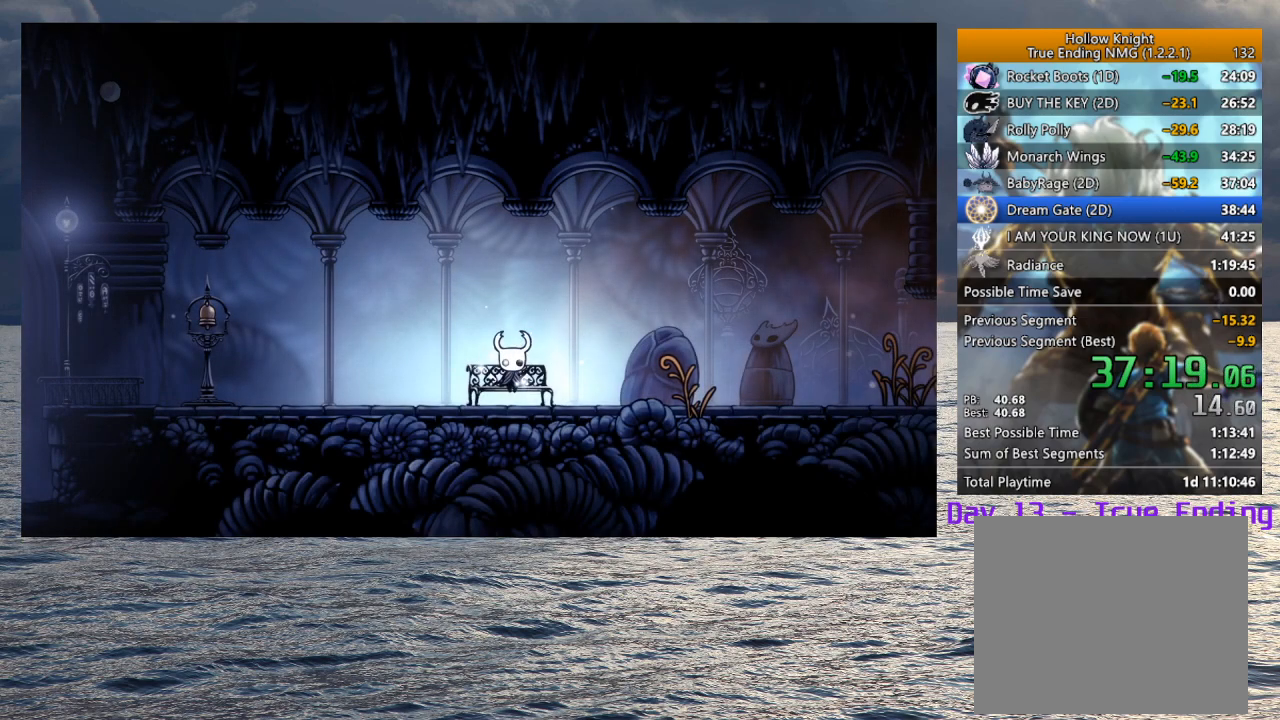
{"buttons": ["CROSS", "SQUARE"], "left_stick": "down-left", "right_stick": "center", "button_events": [[67, "CROSS", "up"], [83, "SQUARE", "up"], [150, "CROSS", "down"], [150, "SQUARE", "down"], [233, "CROSS", "up"], [233, "SQUARE", "up"], [317, "CROSS", "down"], [317, "SQUARE", "down"], [383, "CROSS", "up"], [400, "SQUARE", "up"], [450, "SQUARE", "down"], [467, "CROSS", "down"]]}
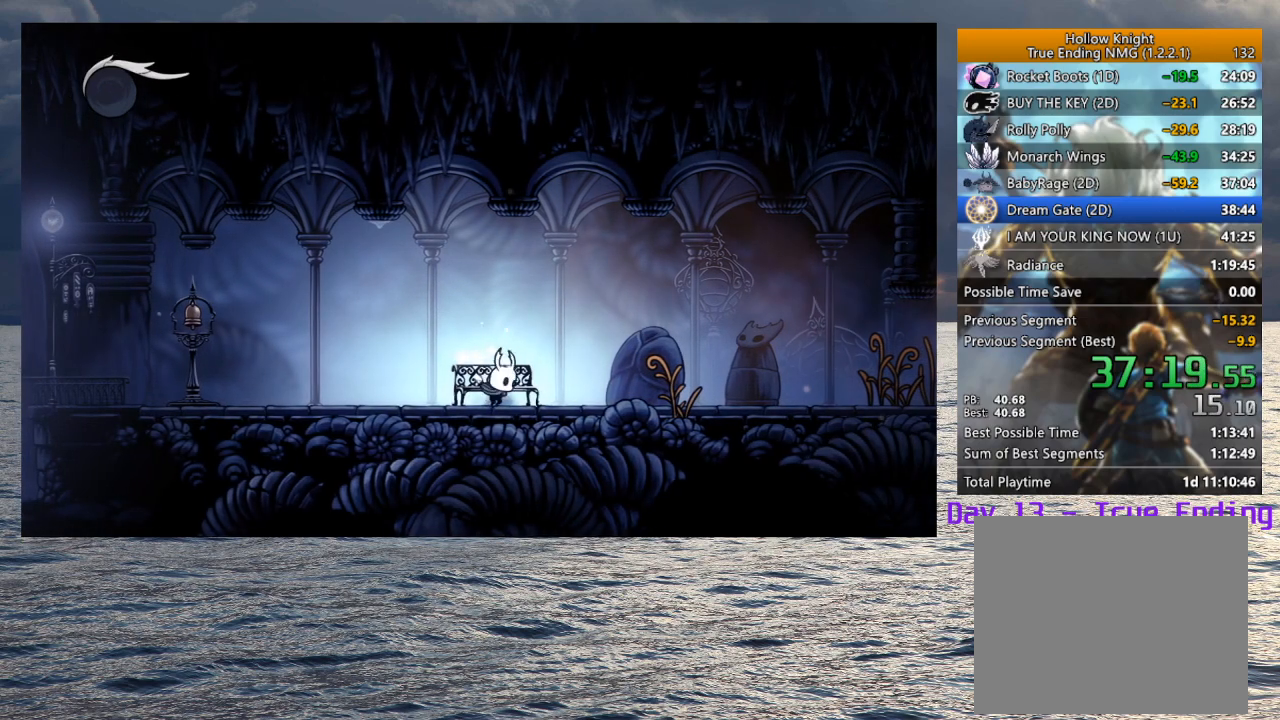
{"buttons": ["R2"], "left_stick": "left", "right_stick": "center", "button_events": [[33, "CROSS", "up"], [50, "SQUARE", "up"], [233, "CROSS", "down"], [367, "CROSS", "up"], [483, "R2", "down"]]}
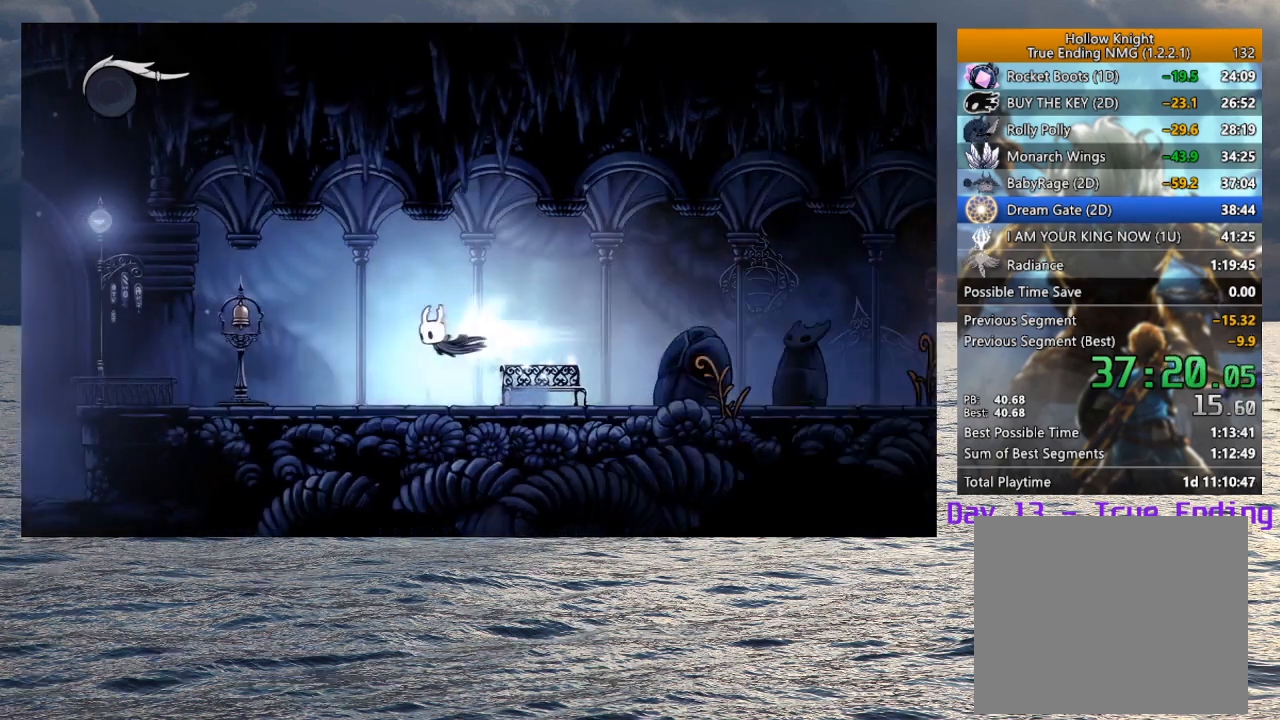
{"buttons": [], "left_stick": "left", "right_stick": "center", "button_events": [[133, "R2", "up"]]}
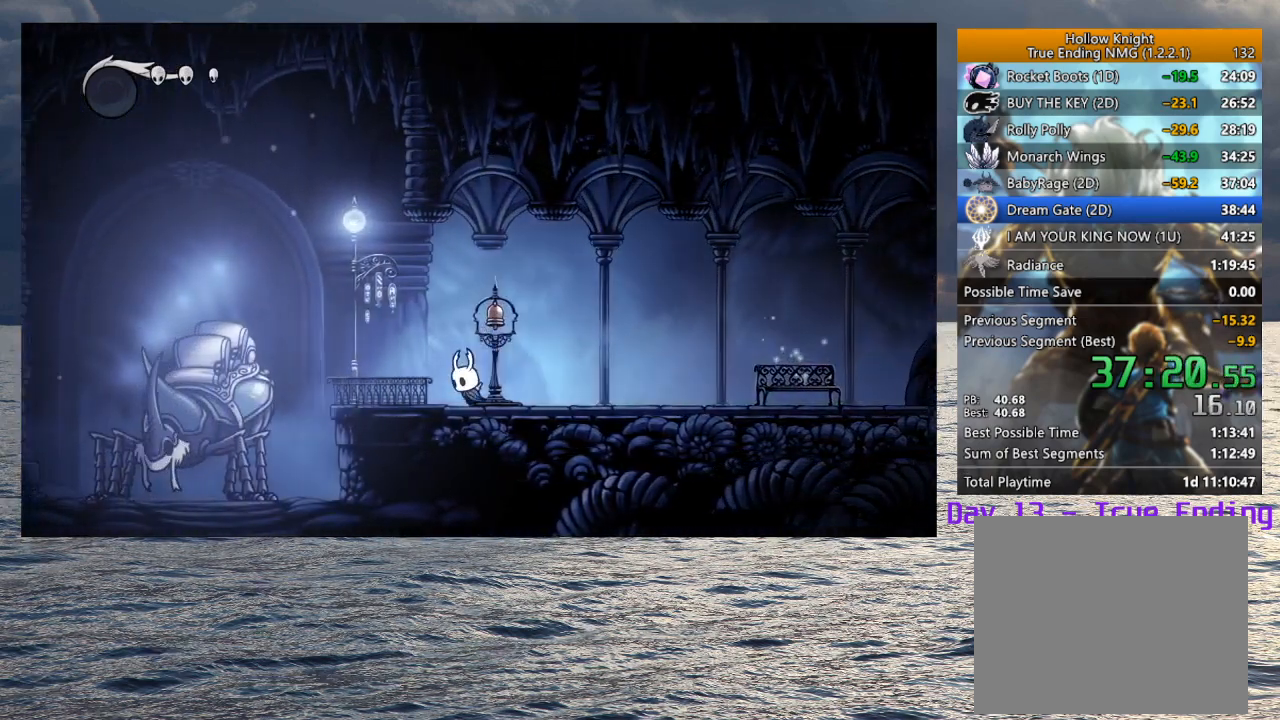
{"buttons": [], "left_stick": "center", "right_stick": "center", "button_events": []}
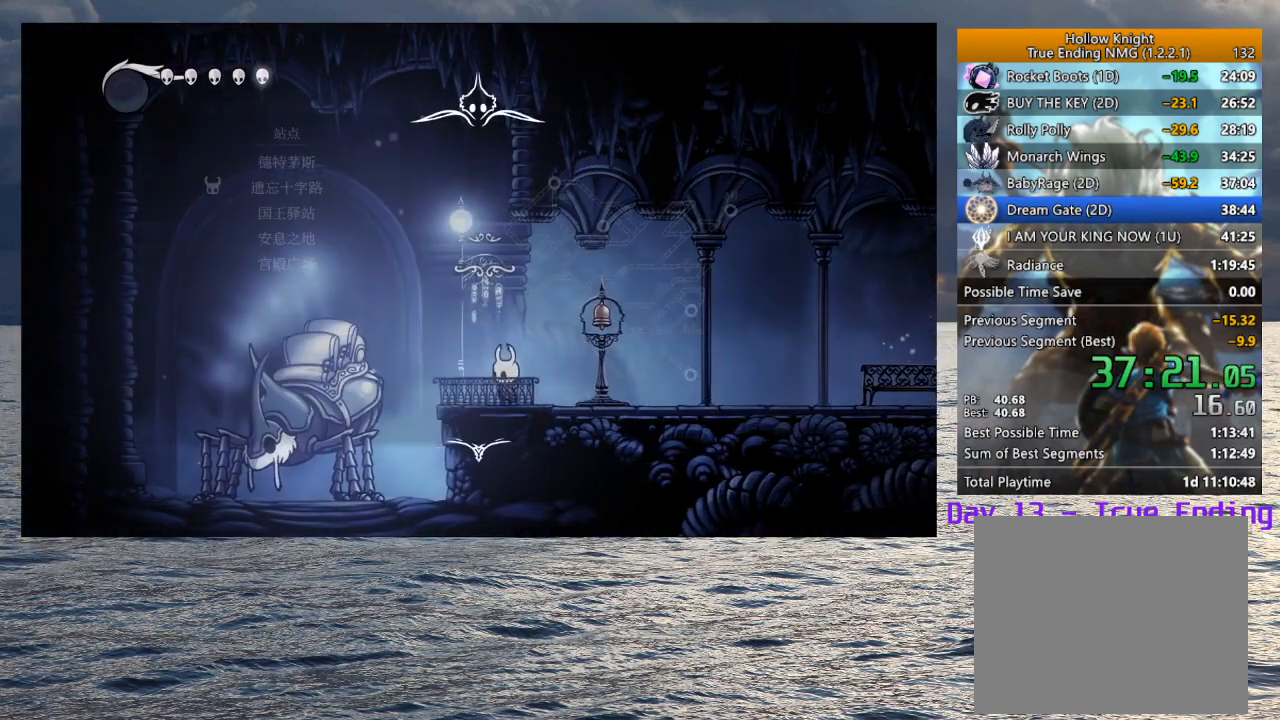
{"buttons": ["CROSS", "DPAD_DOWN"], "left_stick": "center", "right_stick": "center", "button_events": [[300, "DPAD_DOWN", "down"], [367, "DPAD_DOWN", "up"], [433, "DPAD_DOWN", "down"], [500, "CROSS", "down"]]}
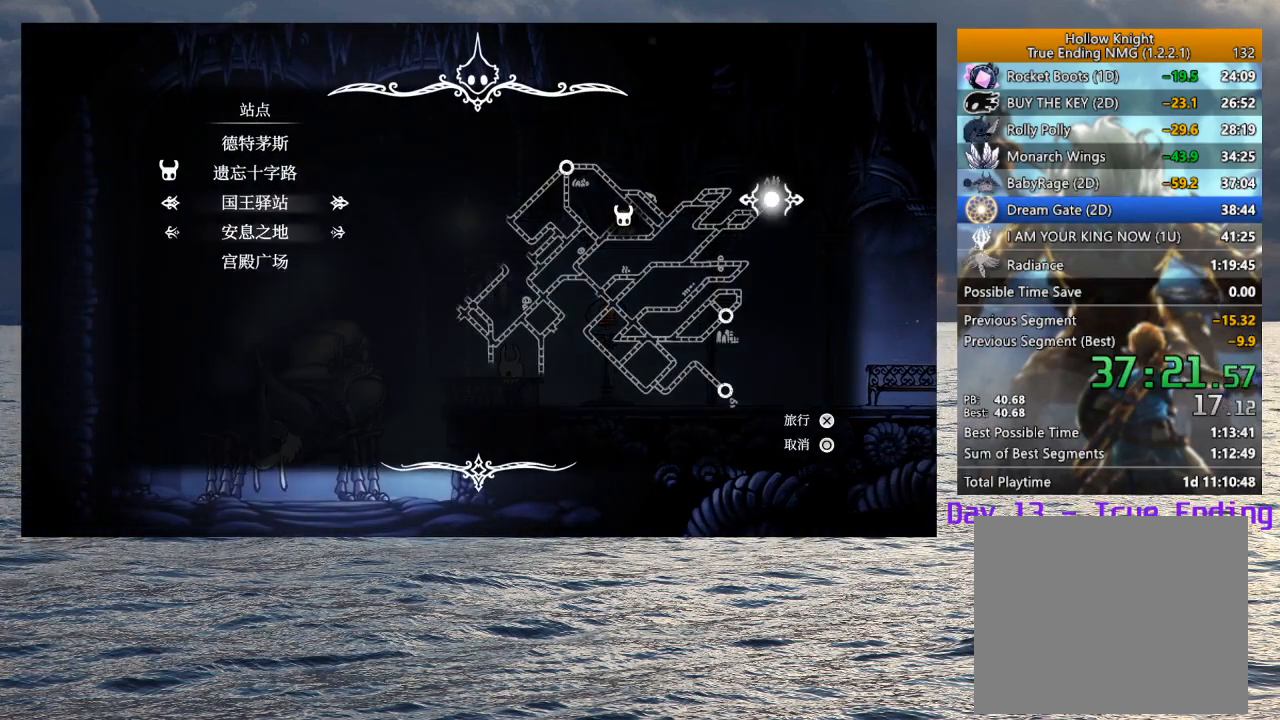
{"buttons": [], "left_stick": "center", "right_stick": "center", "button_events": [[17, "DPAD_DOWN", "up"], [83, "CROSS", "up"]]}